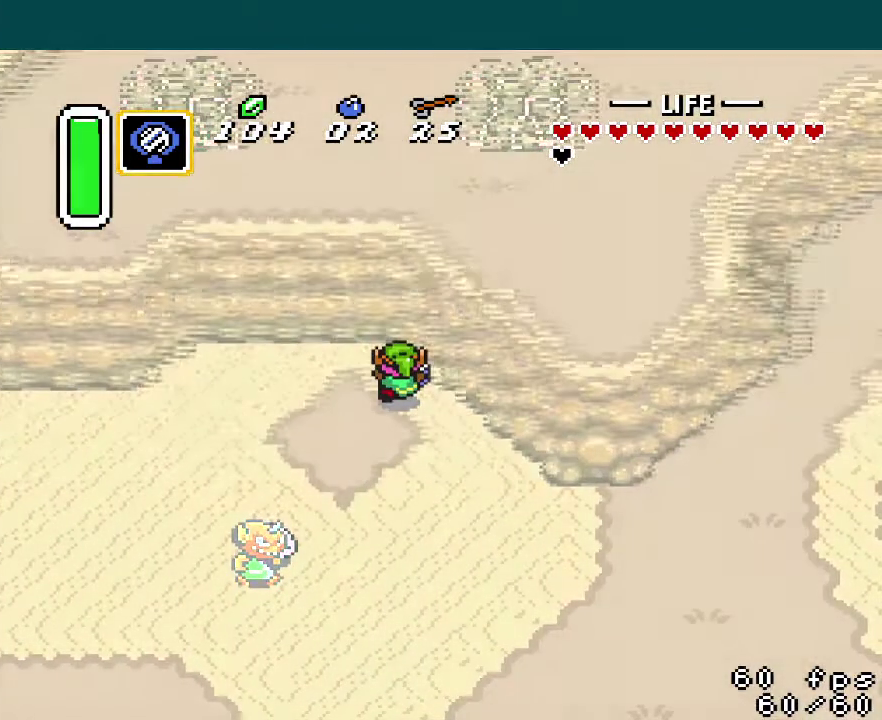
Gameplay with a controller (Nintendo layout); each line is a JSON object with the inputs held at the frame after it. "events" lists button and stick changes between this image and that frame as [ms after this image, input, new state], when the widget could be followed in between. Not read: L3 R3.
{"buttons": [], "events": []}
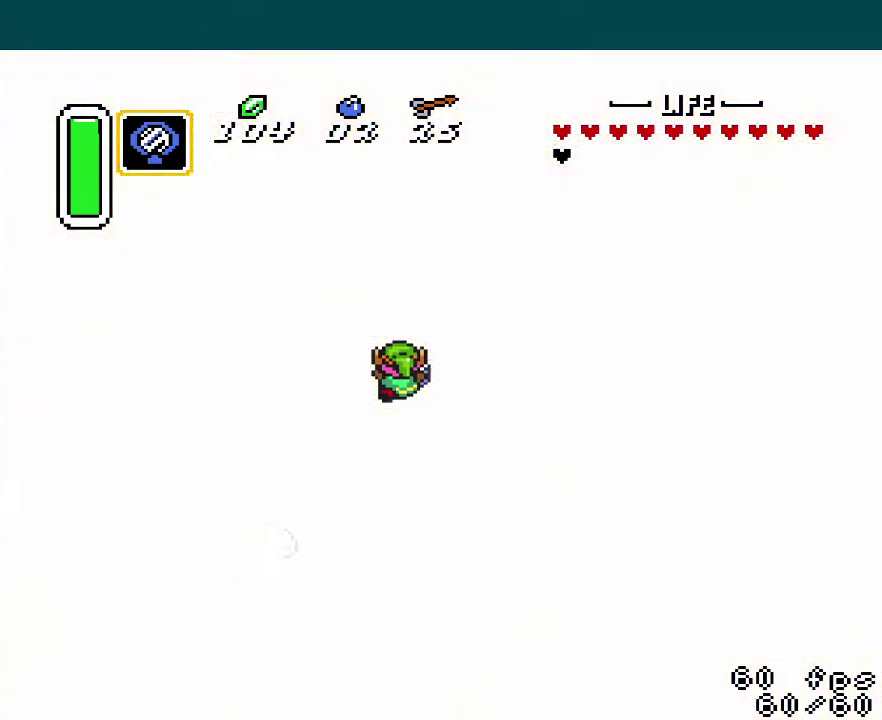
{"buttons": [], "events": []}
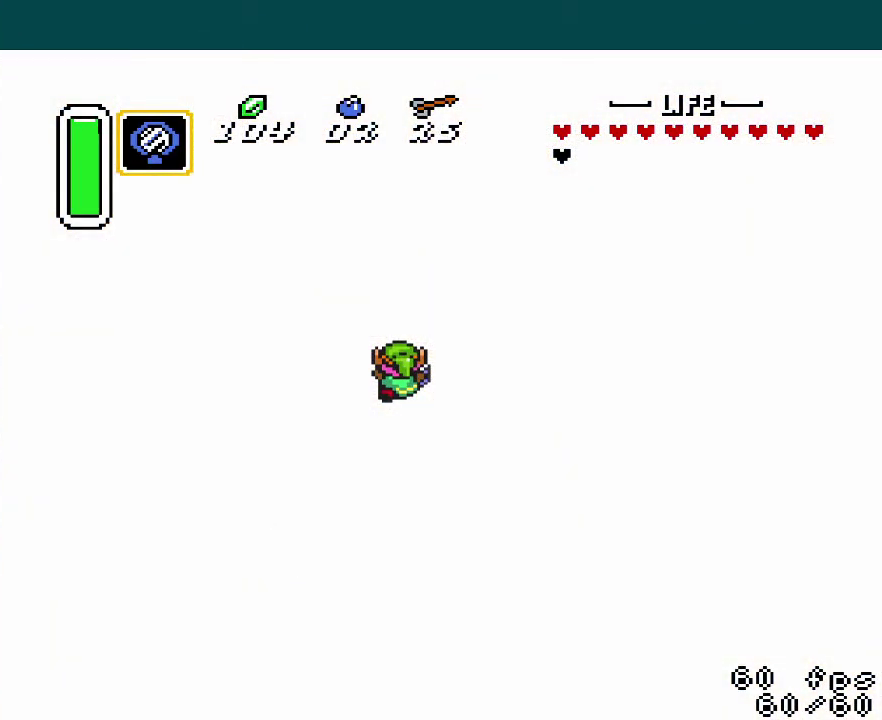
{"buttons": [], "events": []}
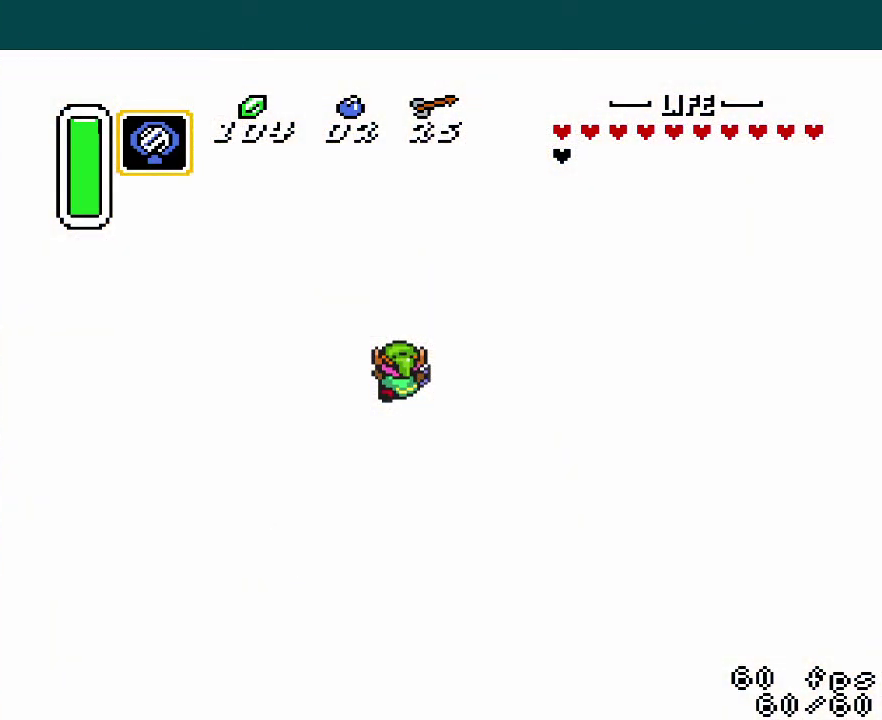
{"buttons": ["DPAD_UP"], "events": [[417, "DPAD_UP", "down"]]}
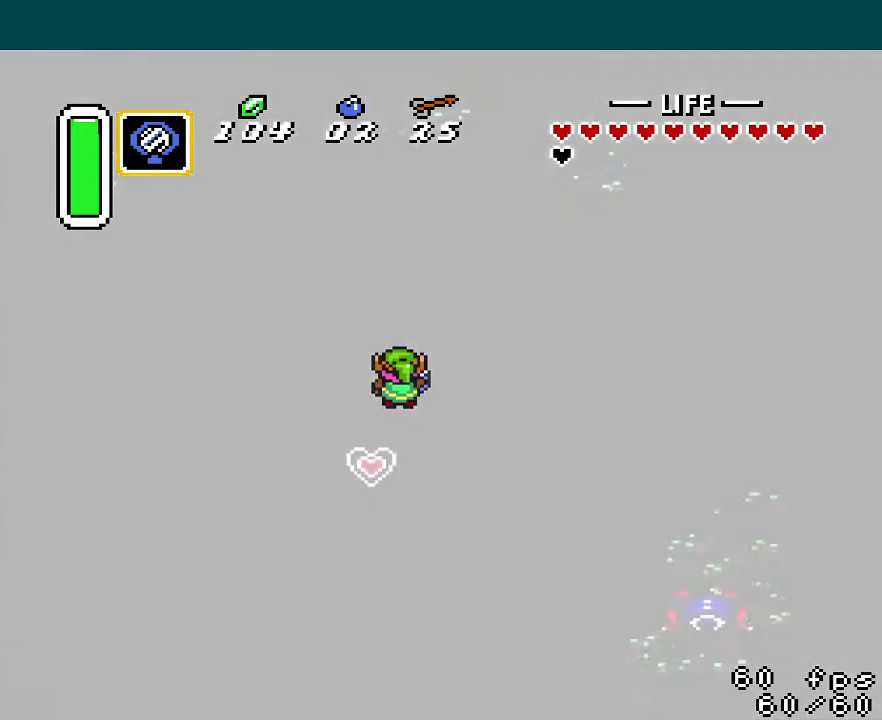
{"buttons": ["DPAD_UP"], "events": []}
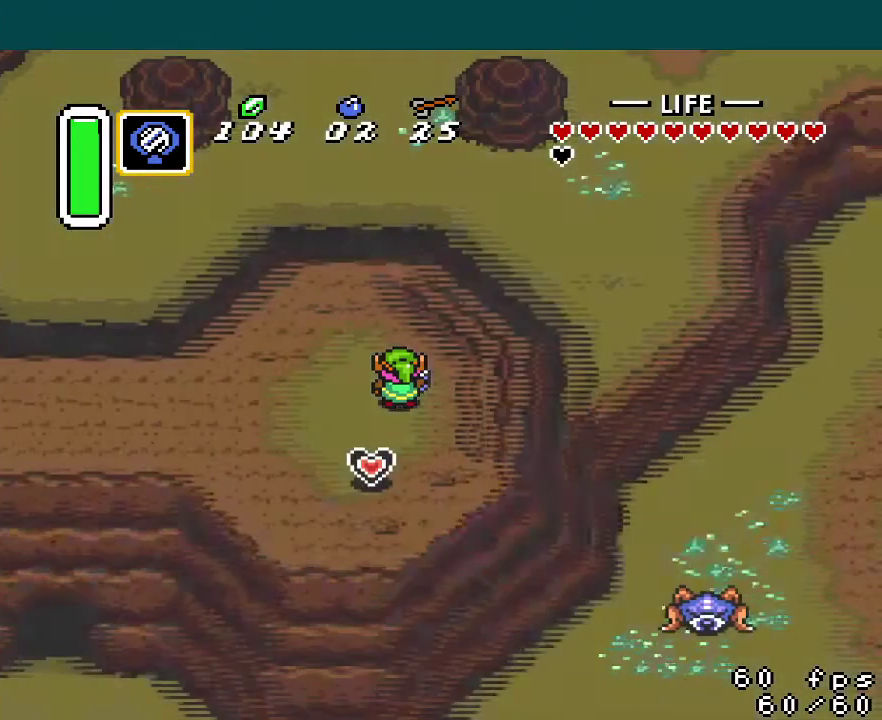
{"buttons": ["DPAD_UP"], "events": []}
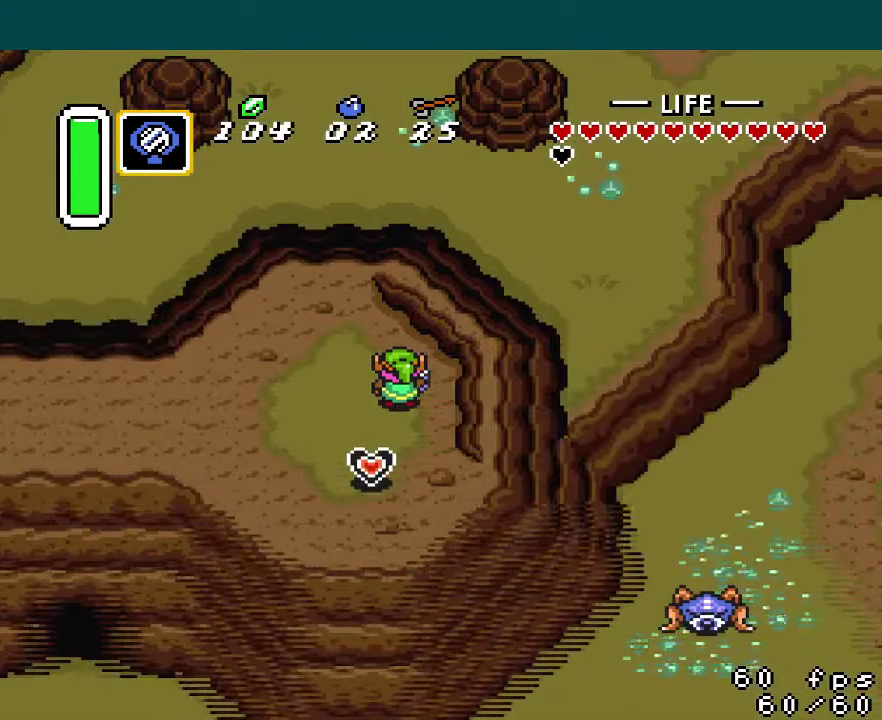
{"buttons": ["DPAD_UP"], "events": []}
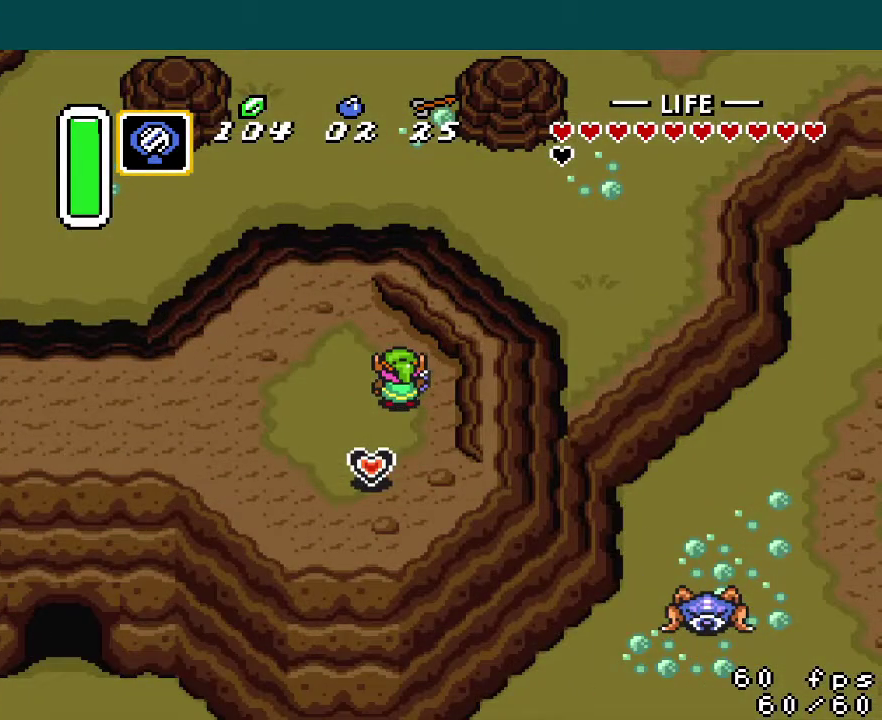
{"buttons": ["DPAD_UP"], "events": [[250, "DPAD_LEFT", "down"], [401, "DPAD_LEFT", "up"]]}
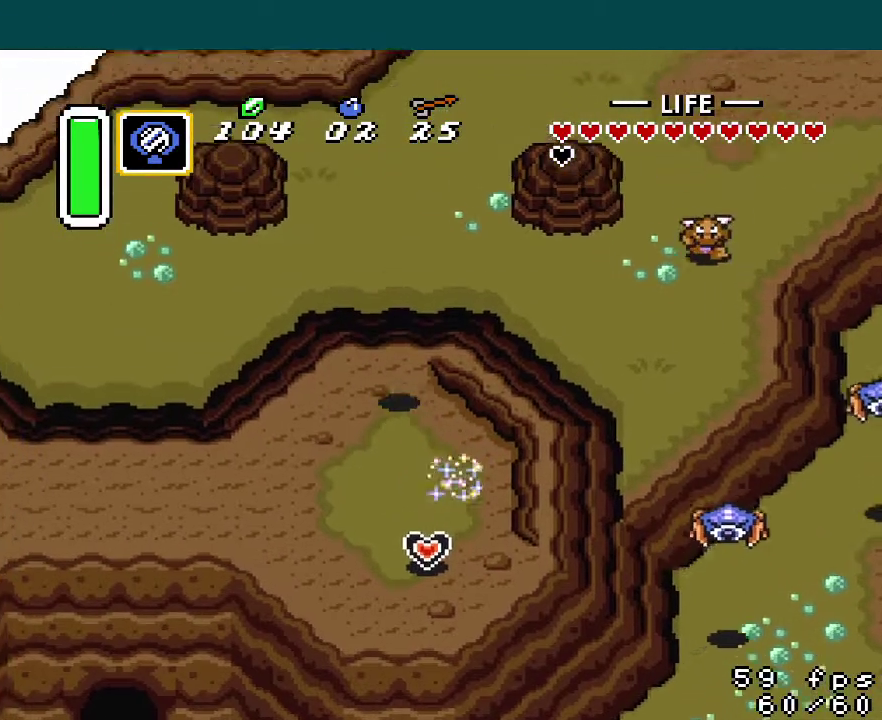
{"buttons": ["DPAD_UP"], "events": [[83, "DPAD_LEFT", "down"], [83, "DPAD_UP", "up"], [133, "DPAD_UP", "down"], [200, "A", "down"], [250, "A", "up"], [500, "DPAD_LEFT", "up"]]}
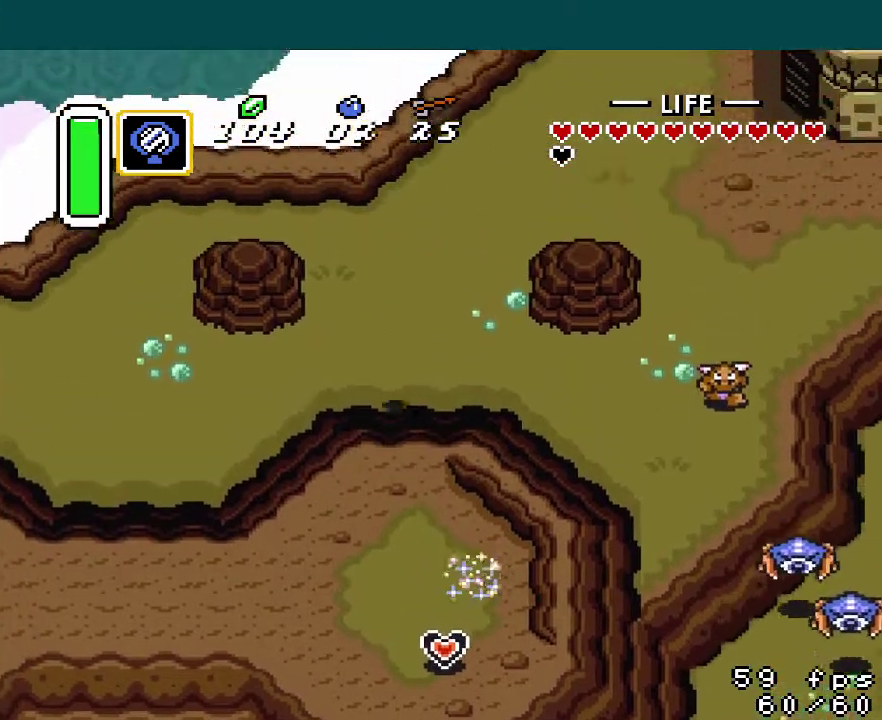
{"buttons": ["A", "DPAD_UP"], "events": [[134, "DPAD_RIGHT", "down"], [234, "DPAD_RIGHT", "up"], [267, "A", "down"]]}
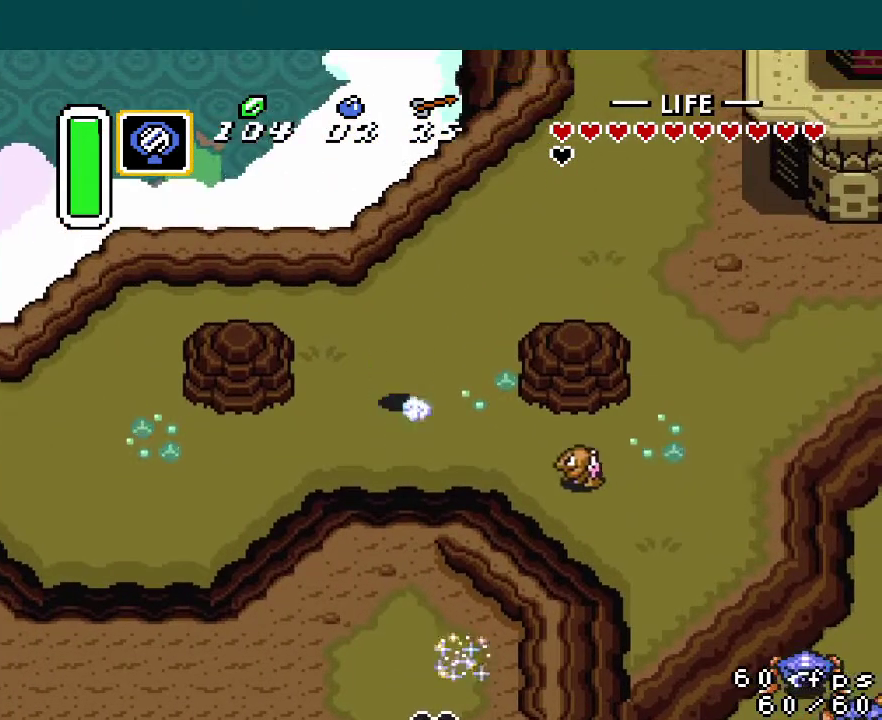
{"buttons": ["DPAD_UP"], "events": [[350, "A", "up"]]}
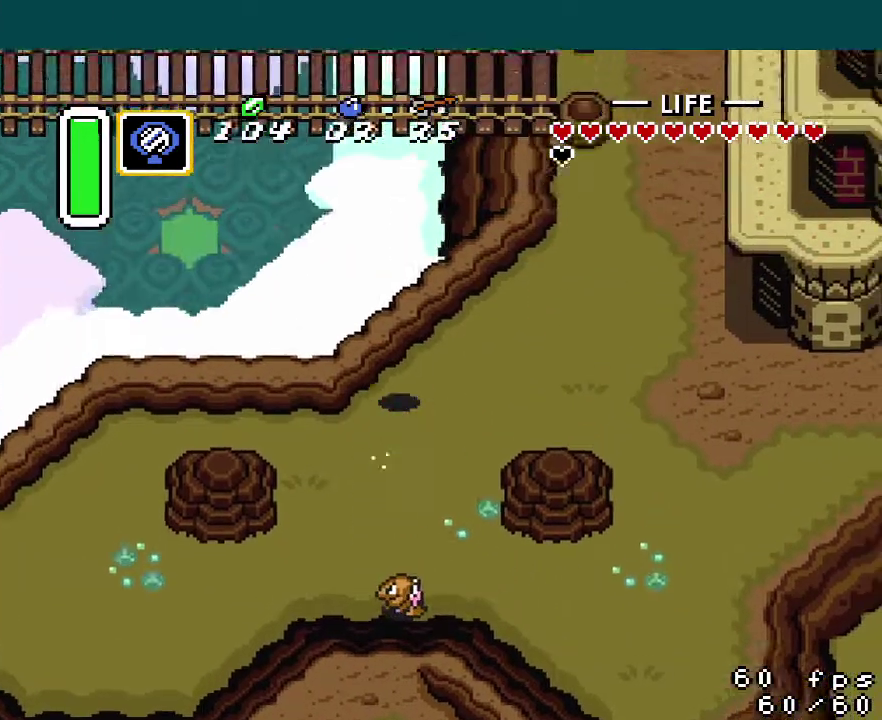
{"buttons": ["DPAD_UP", "DPAD_RIGHT"], "events": [[350, "DPAD_RIGHT", "down"]]}
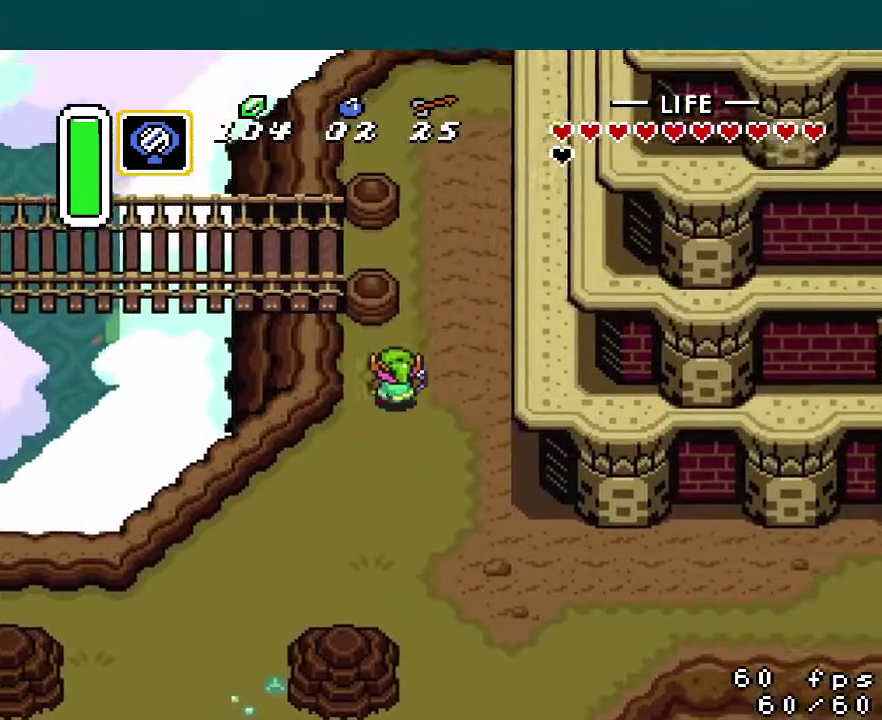
{"buttons": ["DPAD_UP"], "events": [[150, "DPAD_RIGHT", "up"]]}
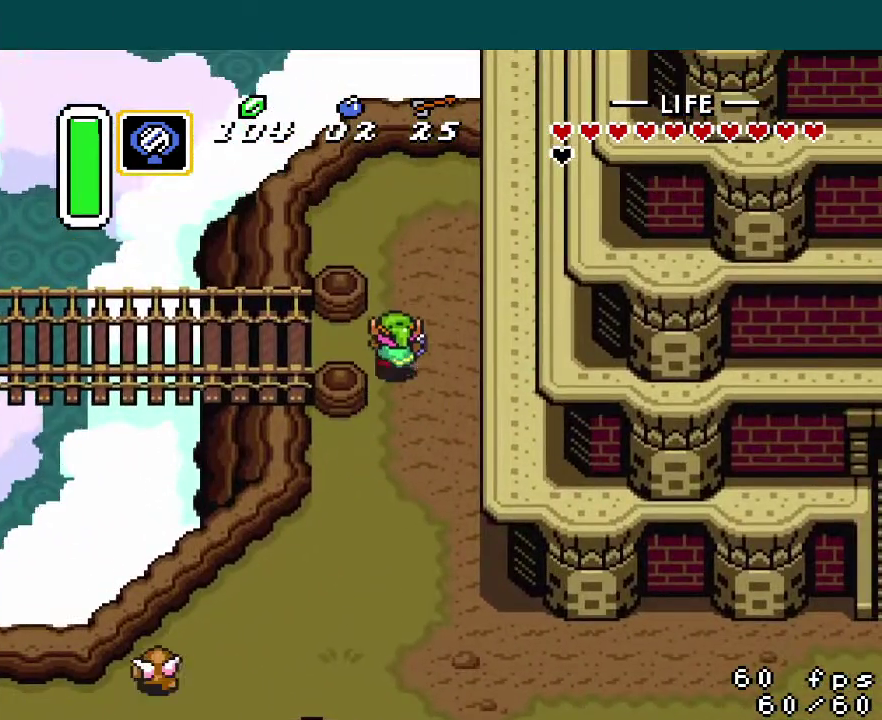
{"buttons": ["A"], "events": [[17, "A", "down"], [50, "DPAD_UP", "up"], [67, "DPAD_LEFT", "down"], [284, "DPAD_LEFT", "up"]]}
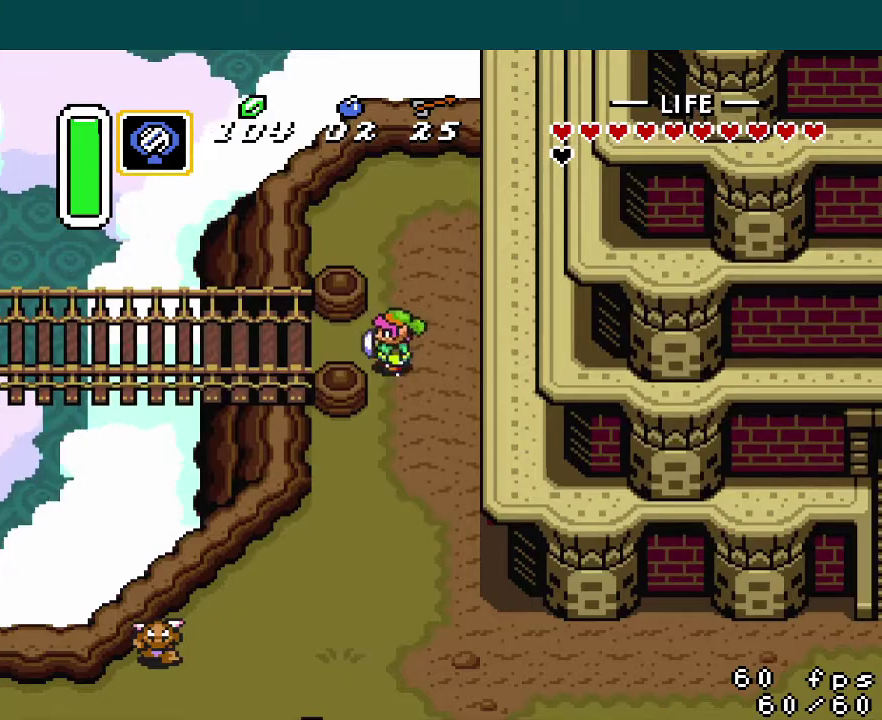
{"buttons": ["START"], "events": [[150, "A", "up"], [500, "START", "down"]]}
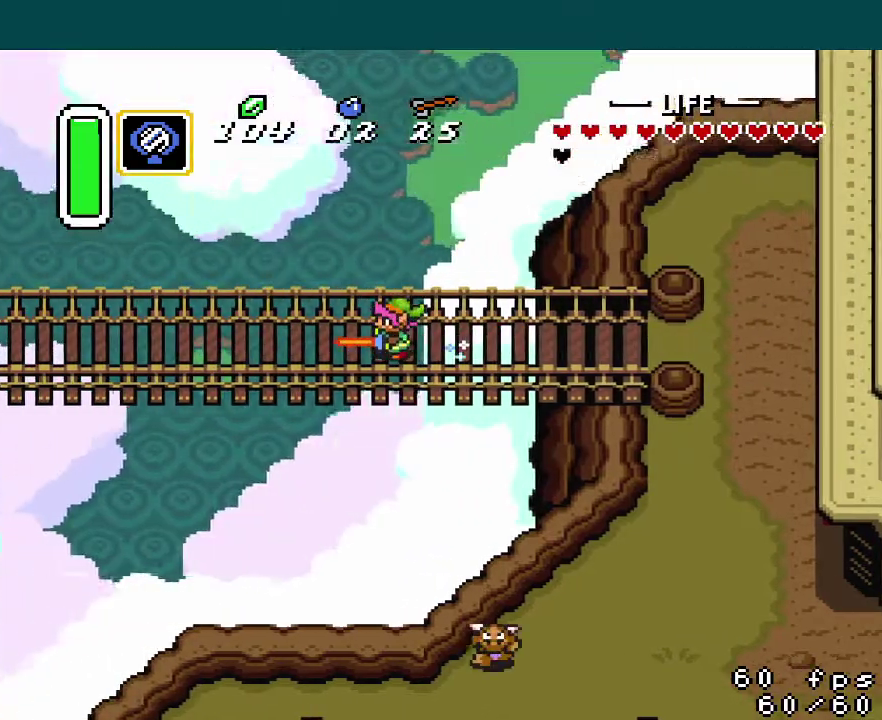
{"buttons": [], "events": [[100, "START", "up"]]}
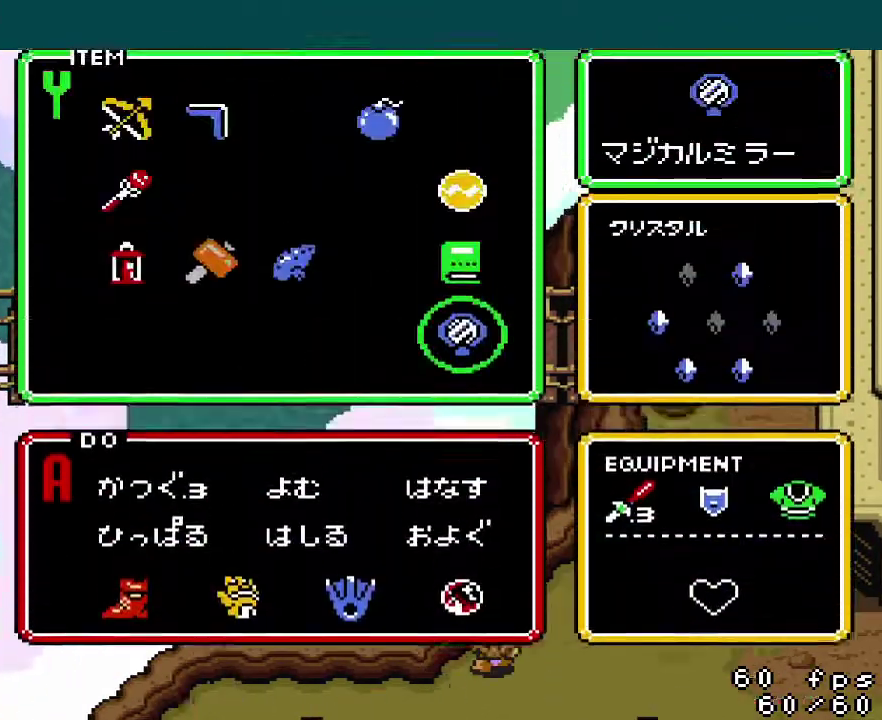
{"buttons": [], "events": [[166, "START", "down"], [233, "START", "up"]]}
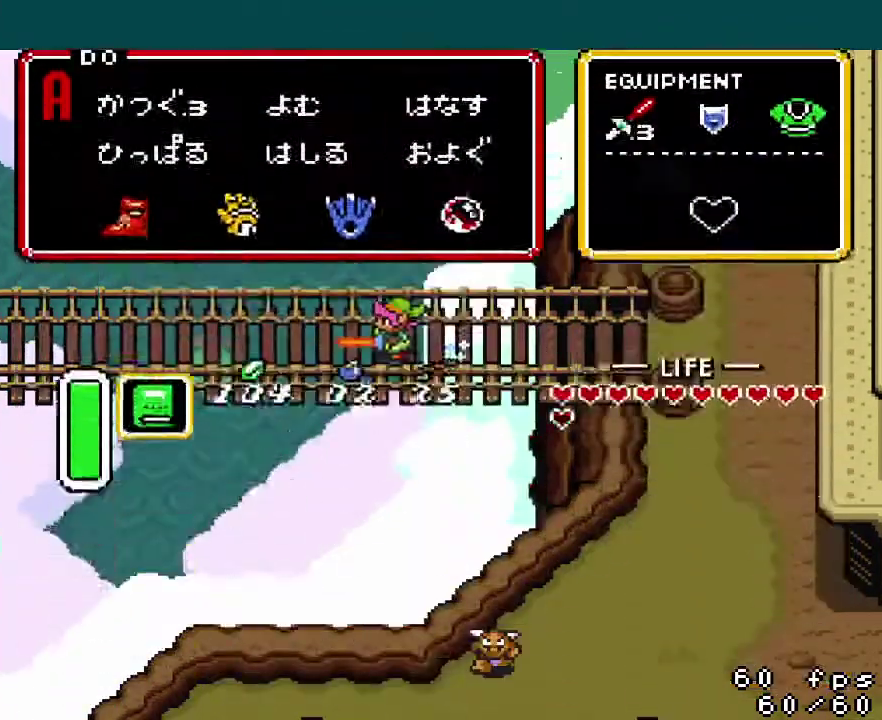
{"buttons": ["DPAD_LEFT"], "events": [[434, "DPAD_LEFT", "down"]]}
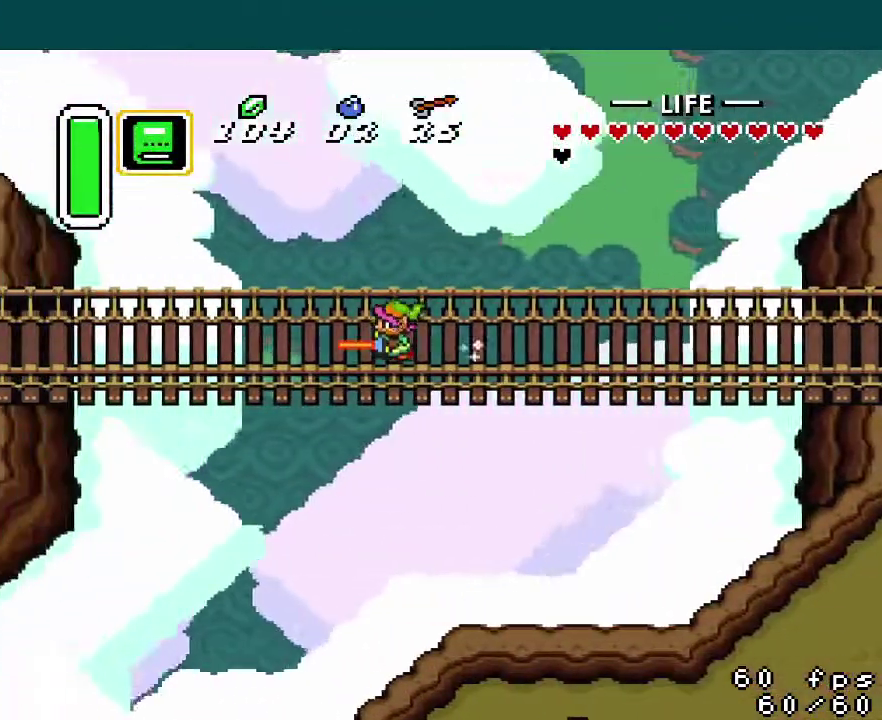
{"buttons": ["DPAD_LEFT"], "events": []}
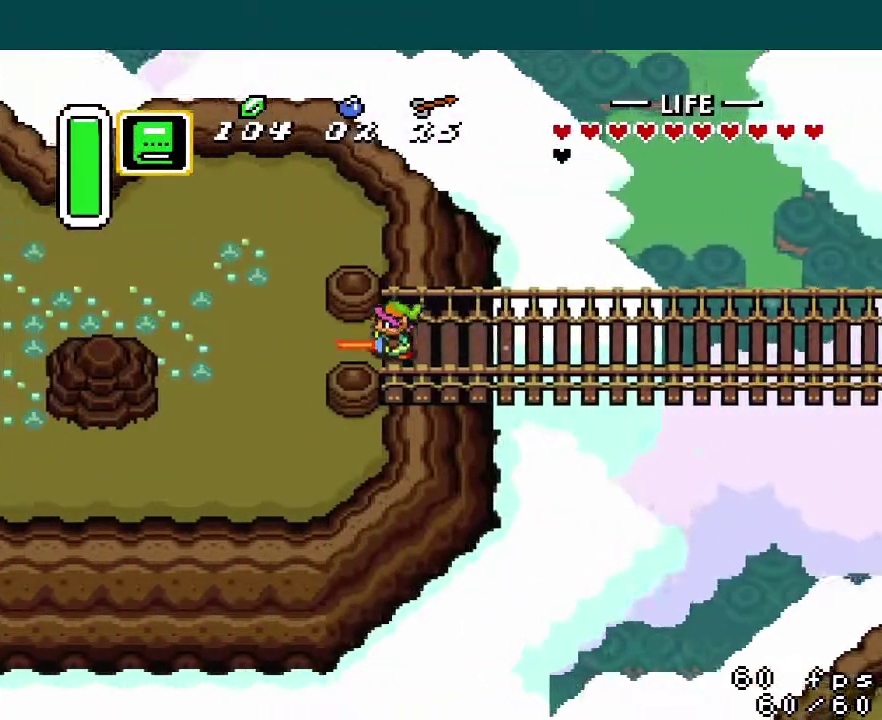
{"buttons": ["DPAD_LEFT"], "events": [[234, "DPAD_UP", "down"], [367, "DPAD_UP", "up"]]}
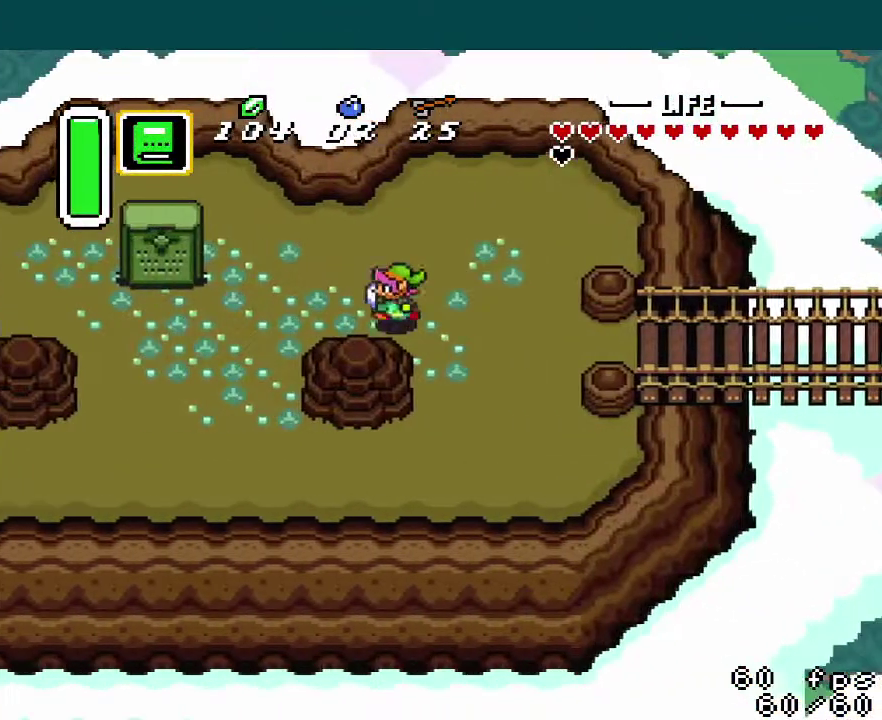
{"buttons": ["DPAD_LEFT"], "events": [[317, "DPAD_DOWN", "down"], [450, "DPAD_DOWN", "up"]]}
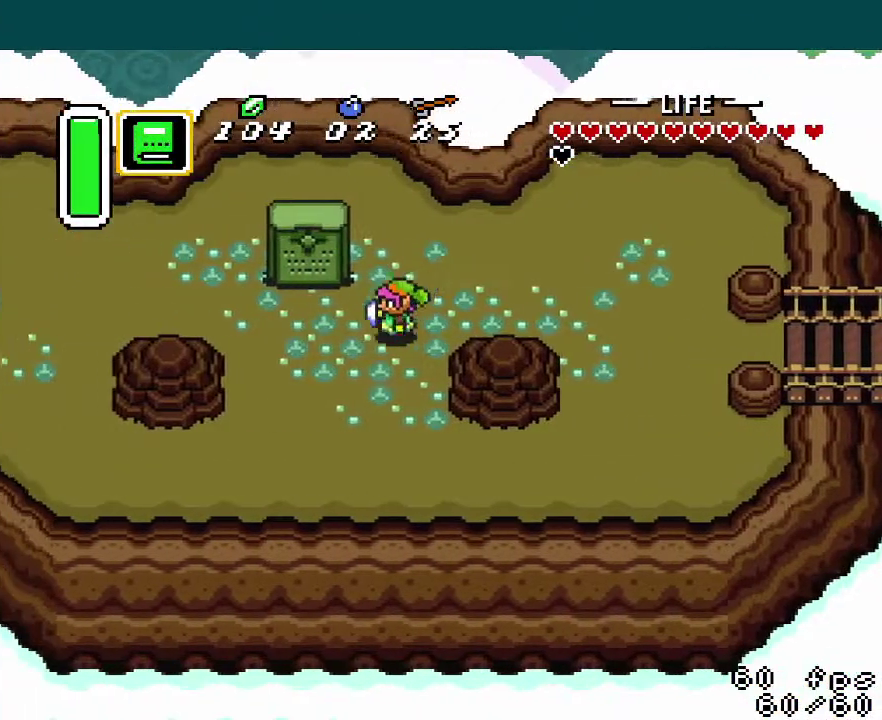
{"buttons": [], "events": [[234, "DPAD_UP", "down"], [267, "DPAD_LEFT", "up"], [267, "Y", "down"], [317, "DPAD_UP", "up"], [334, "Y", "up"]]}
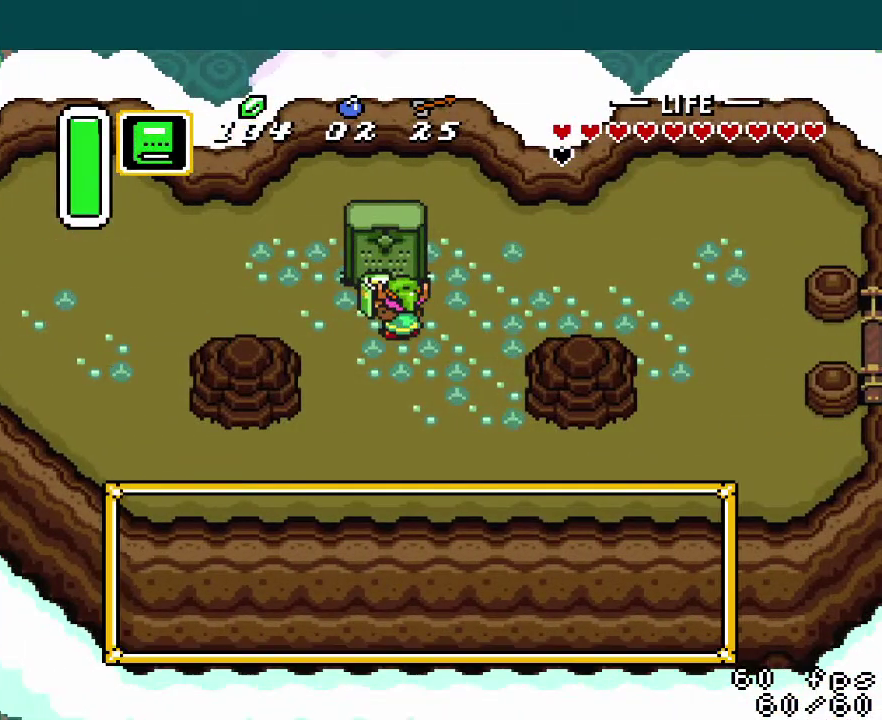
{"buttons": ["A"], "events": [[117, "A", "down"], [217, "A", "up"], [317, "A", "down"], [417, "A", "up"], [434, "B", "down"], [500, "A", "down"], [500, "B", "up"]]}
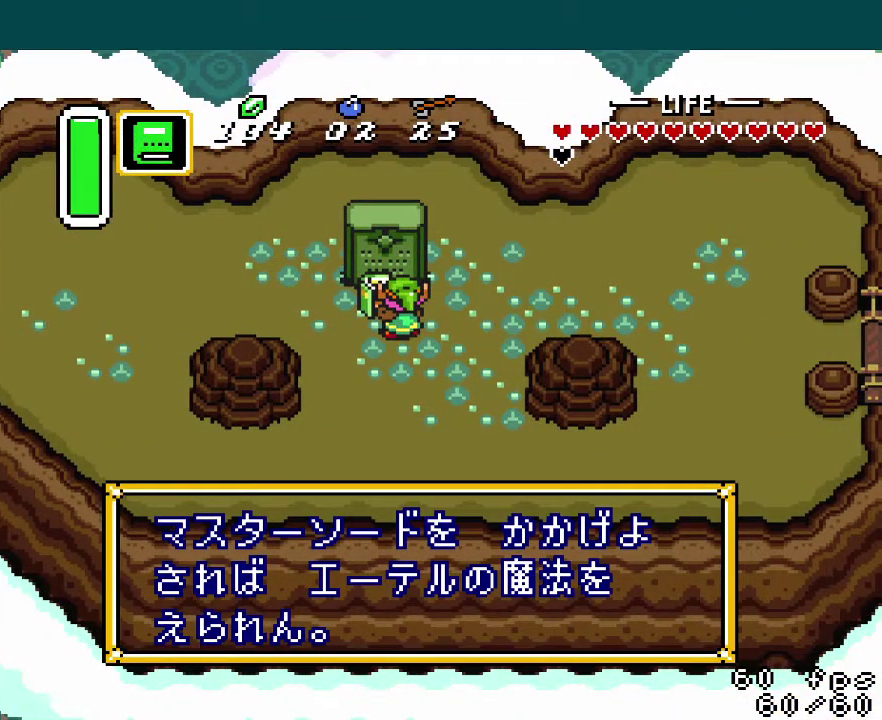
{"buttons": [], "events": [[67, "A", "up"], [101, "B", "down"], [134, "A", "down"], [167, "B", "up"], [167, "Y", "down"], [217, "A", "up"], [234, "B", "down"], [267, "A", "down"], [267, "Y", "up"], [351, "A", "up"], [367, "B", "up"]]}
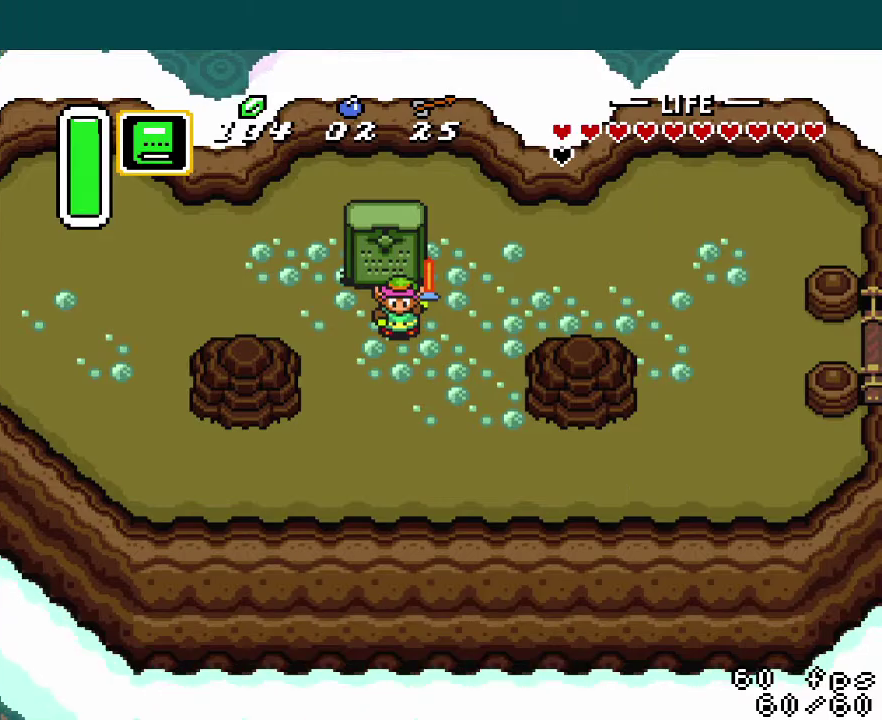
{"buttons": [], "events": []}
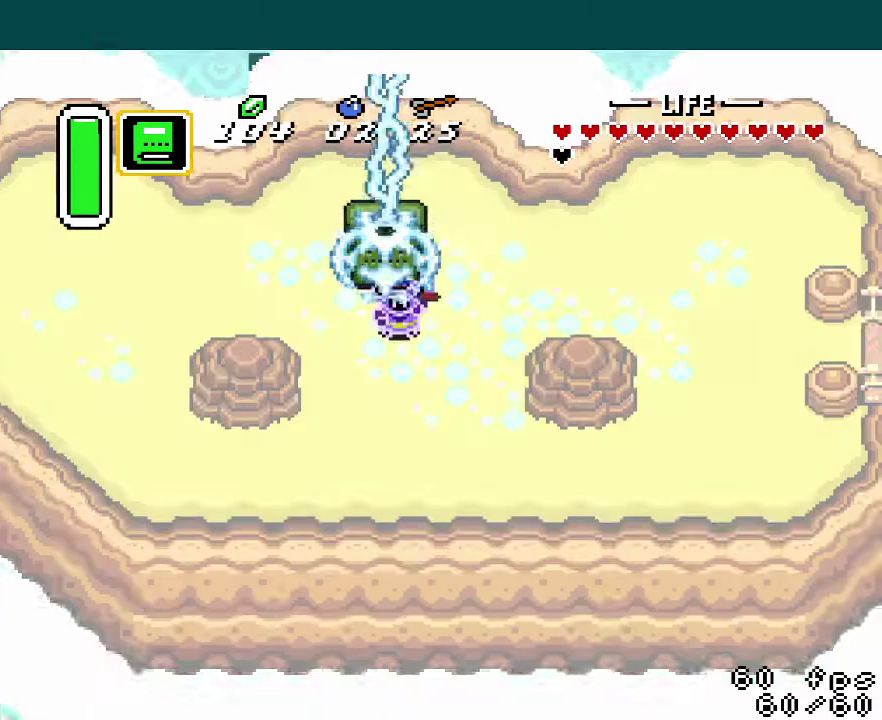
{"buttons": [], "events": []}
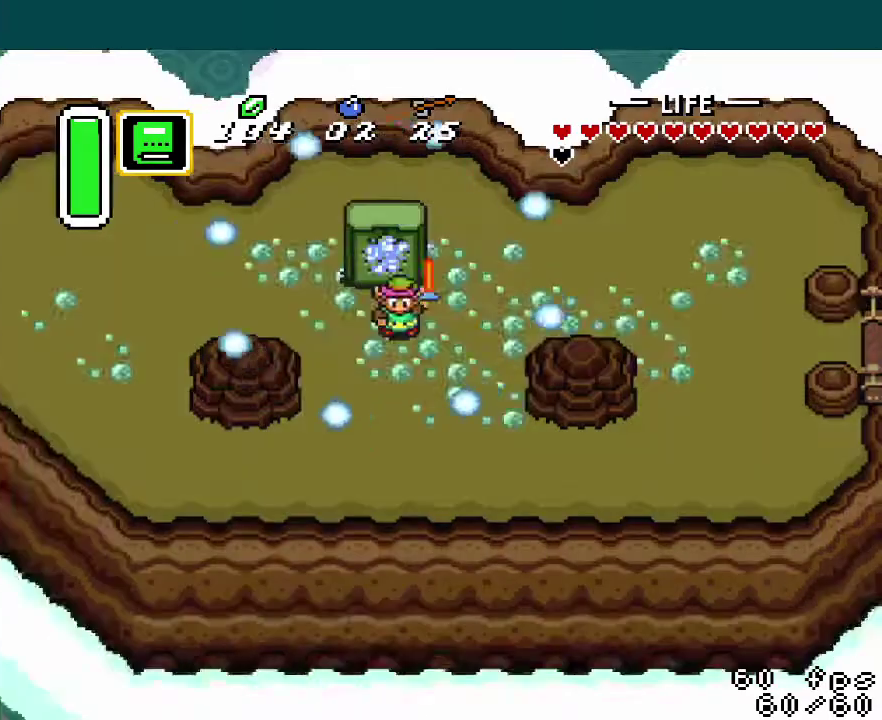
{"buttons": ["DPAD_DOWN", "DPAD_RIGHT"], "events": [[100, "DPAD_DOWN", "down"], [334, "R1", "down"], [367, "L1", "down"], [434, "L1", "up"], [434, "R1", "up"], [500, "DPAD_RIGHT", "down"]]}
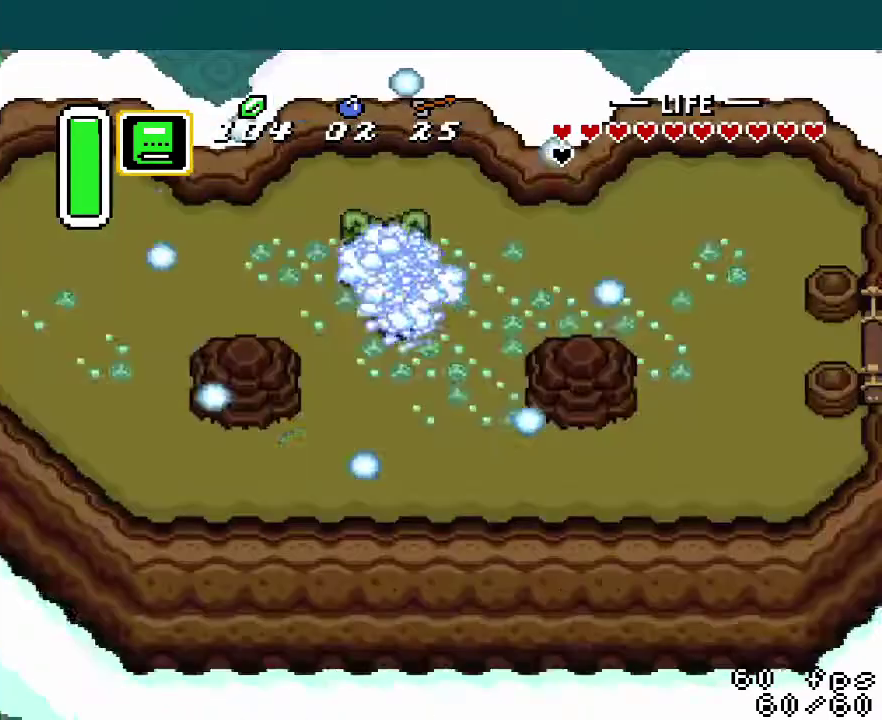
{"buttons": ["L1", "R1", "DPAD_DOWN", "DPAD_RIGHT"], "events": [[17, "R1", "down"], [67, "DPAD_RIGHT", "up"], [101, "R1", "up"], [134, "DPAD_RIGHT", "down"], [184, "R1", "down"], [217, "DPAD_RIGHT", "up"], [251, "R1", "up"], [284, "DPAD_RIGHT", "down"], [301, "L1", "down"], [334, "R1", "down"], [351, "L1", "up"], [384, "R1", "up"], [434, "L1", "down"], [501, "R1", "down"]]}
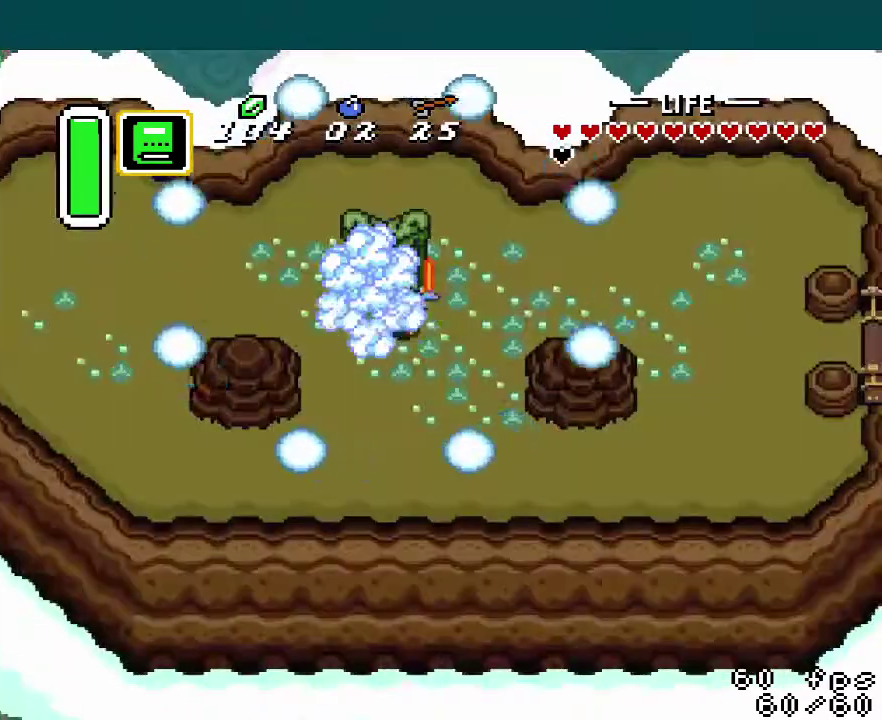
{"buttons": ["L1", "R1", "DPAD_DOWN", "DPAD_RIGHT"], "events": [[17, "L1", "up"], [67, "R1", "up"], [183, "R1", "down"], [234, "R1", "up"], [267, "L1", "down"], [317, "L1", "up"], [317, "R1", "down"], [367, "L1", "down"], [400, "R1", "up"], [417, "L1", "up"], [484, "L1", "down"], [484, "R1", "down"]]}
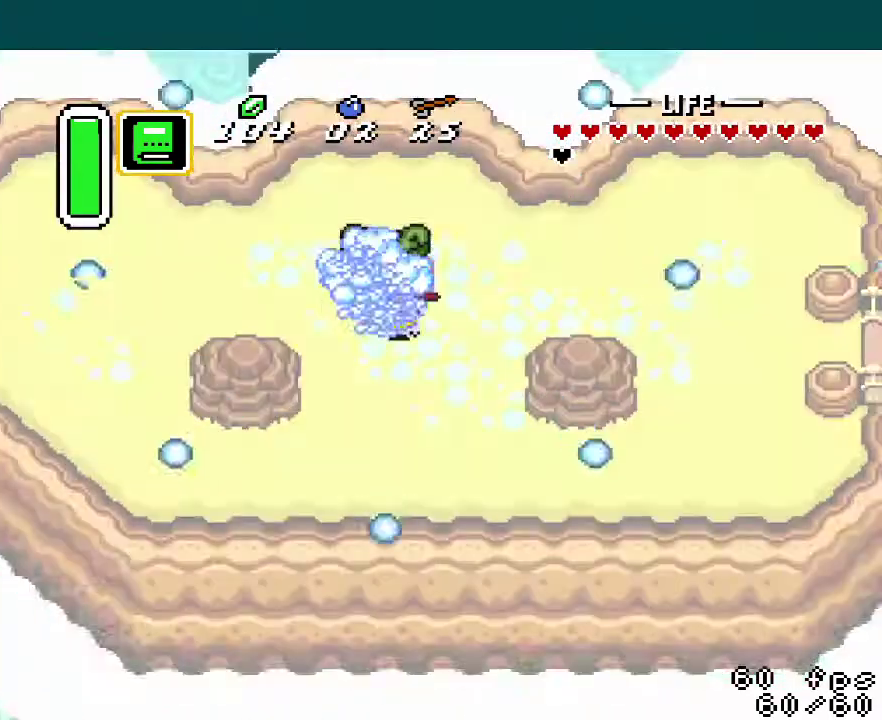
{"buttons": ["DPAD_DOWN"], "events": [[34, "L1", "up"], [67, "R1", "up"], [151, "R1", "down"], [167, "DPAD_RIGHT", "up"], [217, "R1", "up"]]}